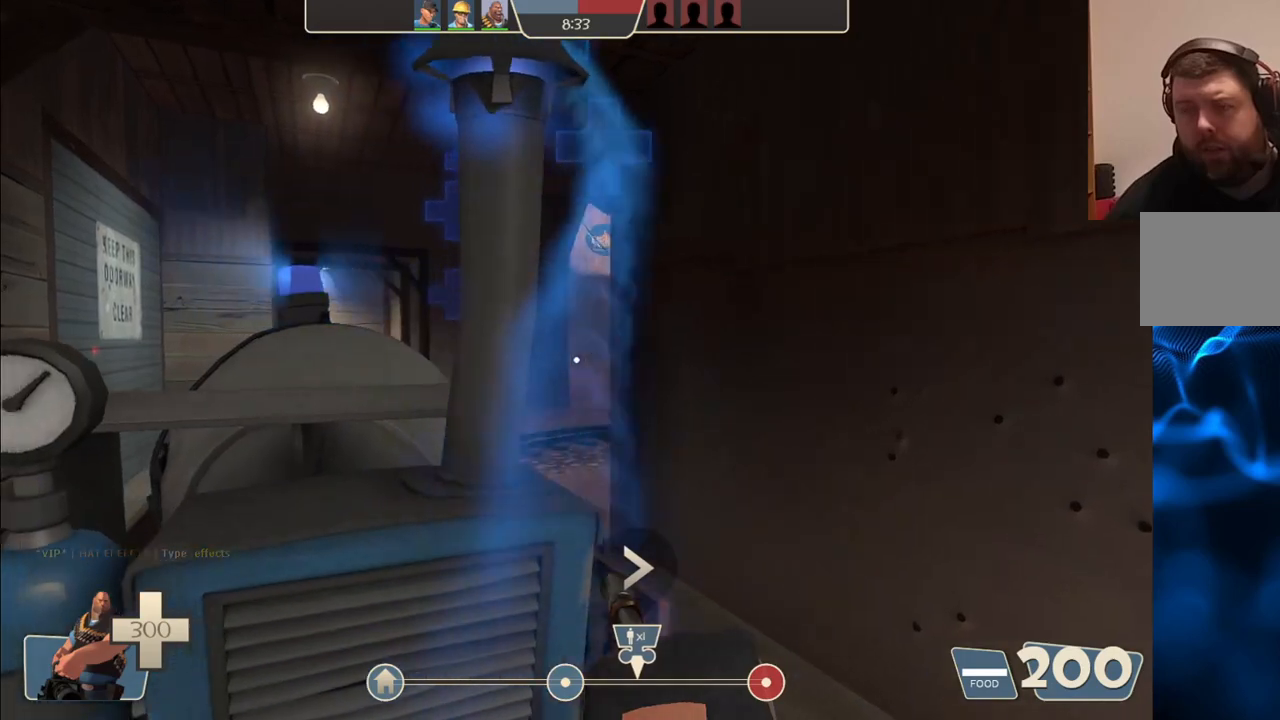
Gameplay with a controller (PlayStation layout); each line is a JSON object with the inputs held at the frame after it. "events" lists button and stick changes between this image and that frame as [ms after this image, input, new state], when the widget could be followed in between.
{"buttons": ["L2"], "left_stick": "up-left", "right_stick": "center", "events": [[150, "left_stick", "center"], [367, "left_stick", "up-left"]]}
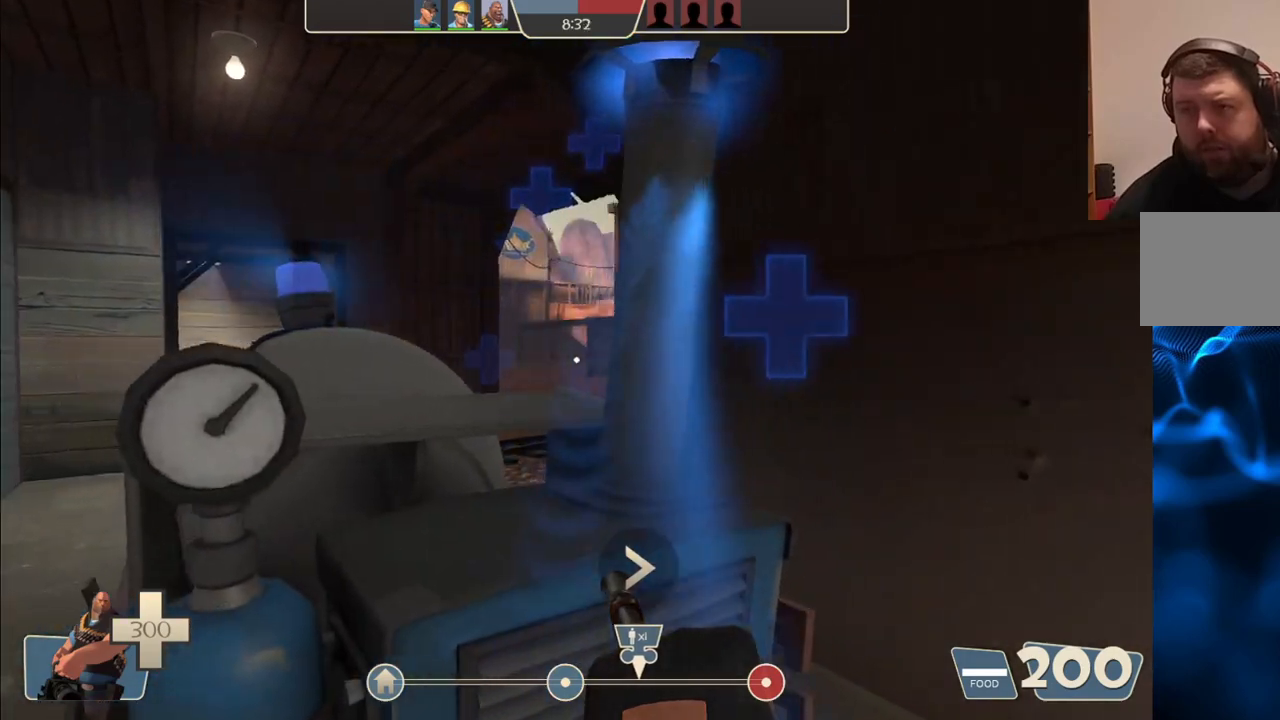
{"buttons": ["L2"], "left_stick": "up-left", "right_stick": "center", "events": [[33, "left_stick", "center"], [250, "left_stick", "up-left"]]}
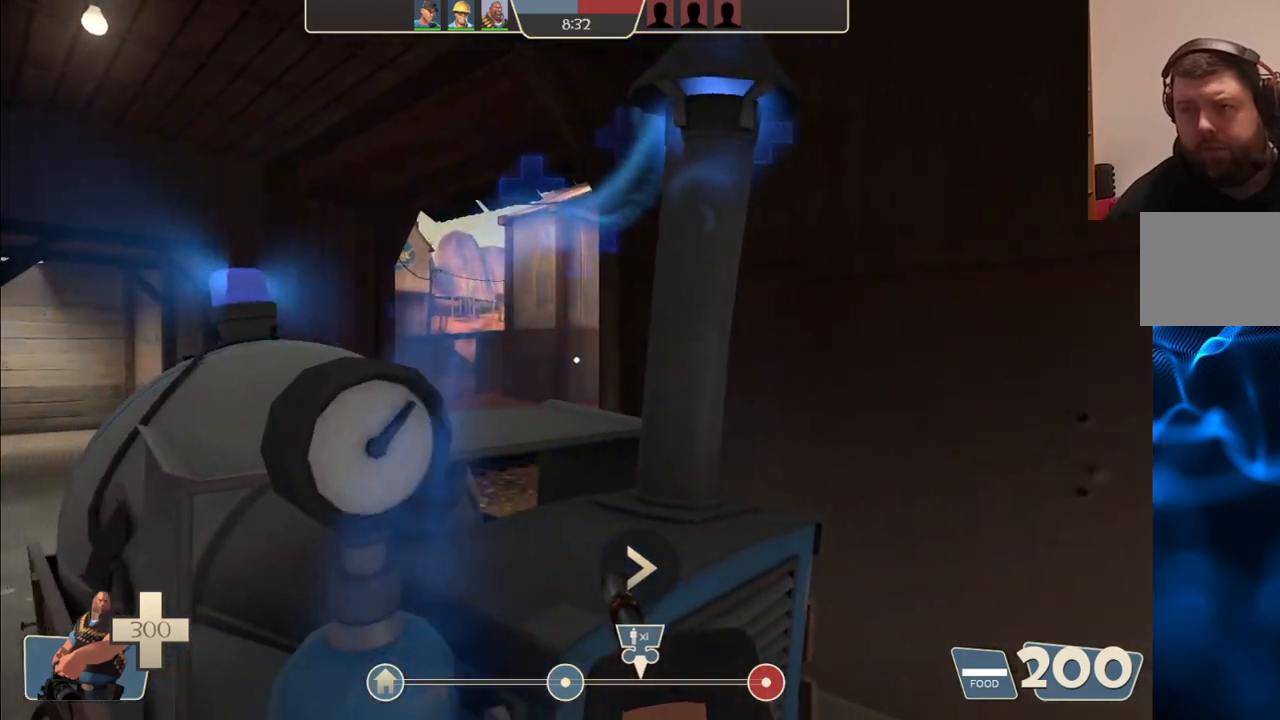
{"buttons": ["L2"], "left_stick": "up-left", "right_stick": "center", "events": []}
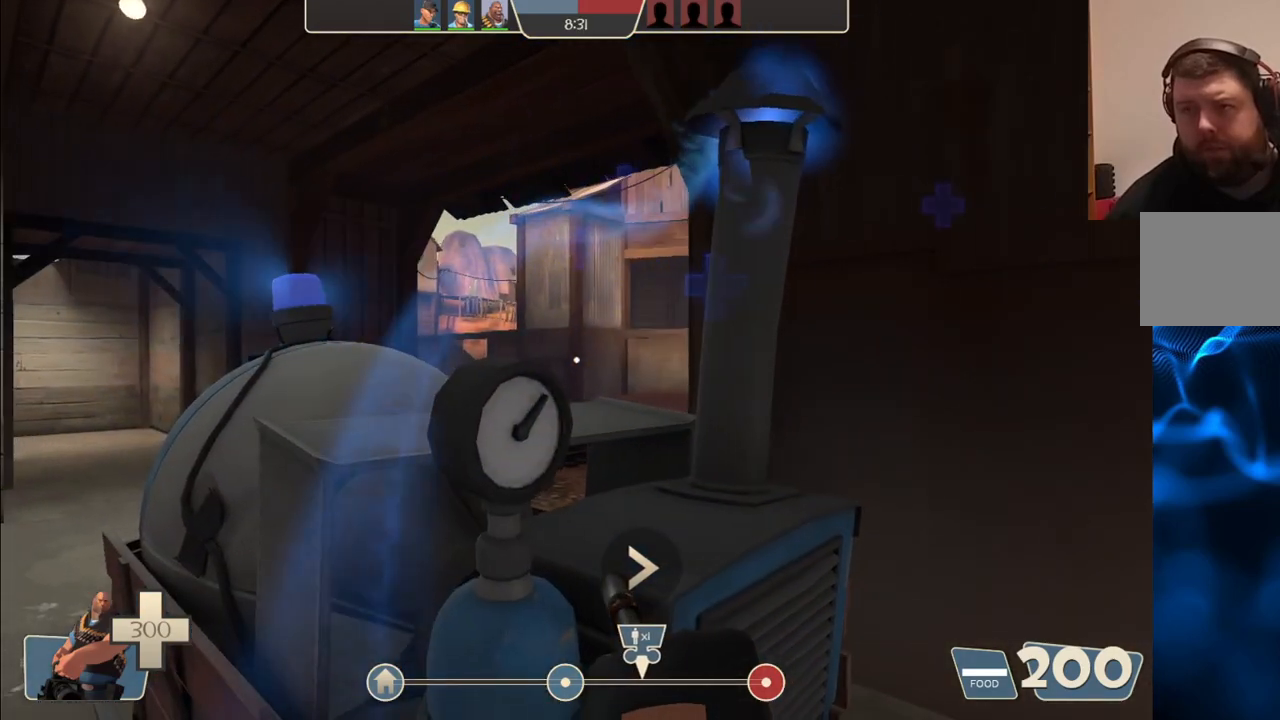
{"buttons": ["L2"], "left_stick": "up-left", "right_stick": "center", "events": []}
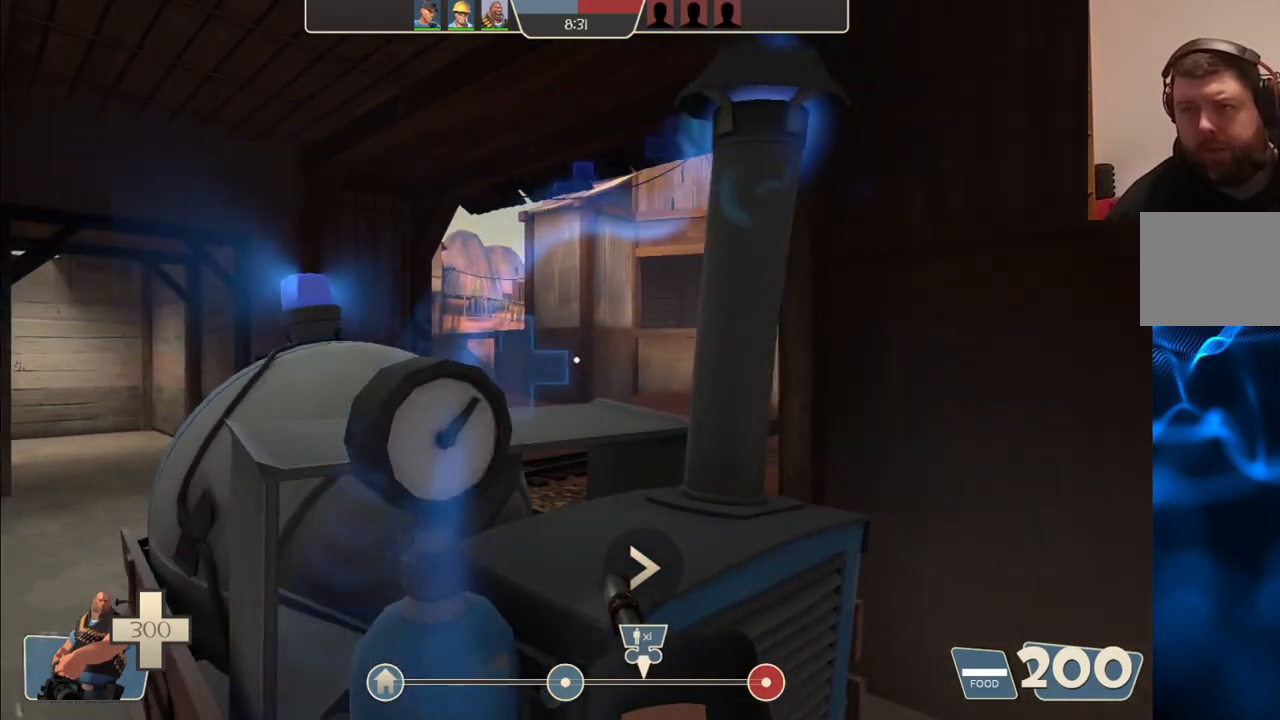
{"buttons": ["L2"], "left_stick": "center", "right_stick": "center", "events": [[67, "left_stick", "up"], [167, "right_stick", "right"], [183, "left_stick", "center"], [233, "left_stick", "left"], [383, "left_stick", "center"], [433, "right_stick", "center"]]}
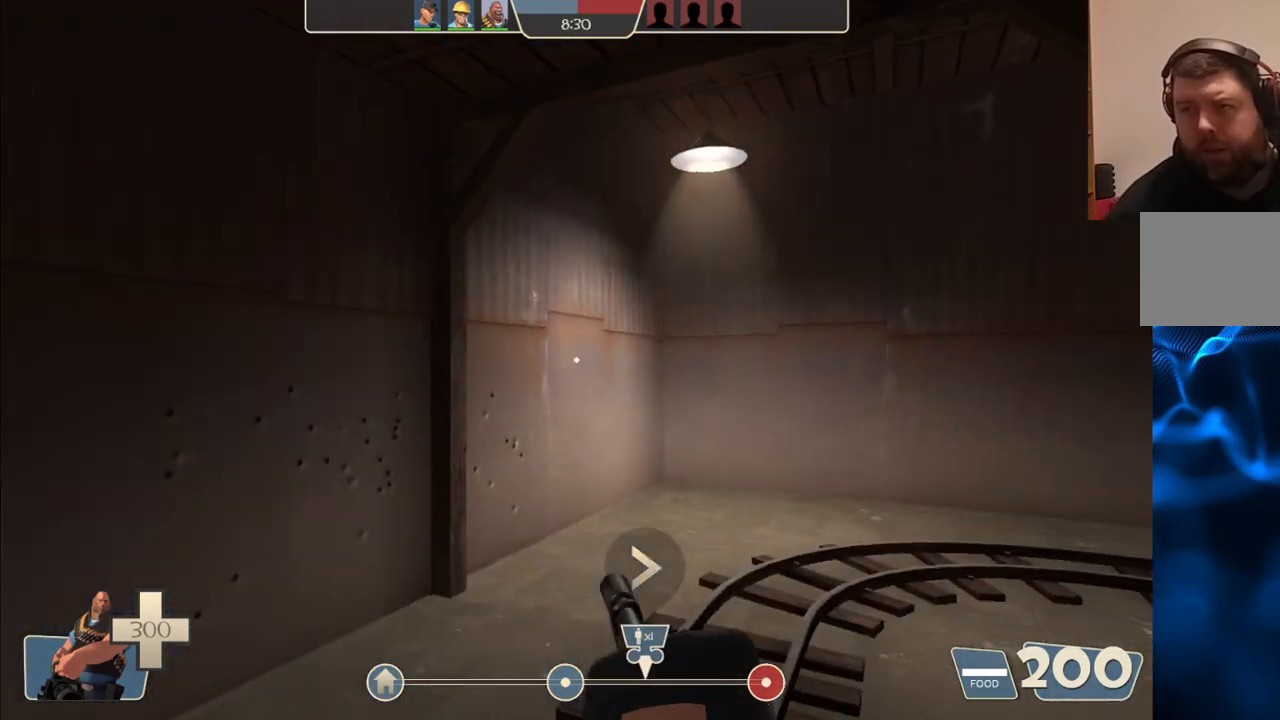
{"buttons": ["L2"], "left_stick": "up-left", "right_stick": "center"}
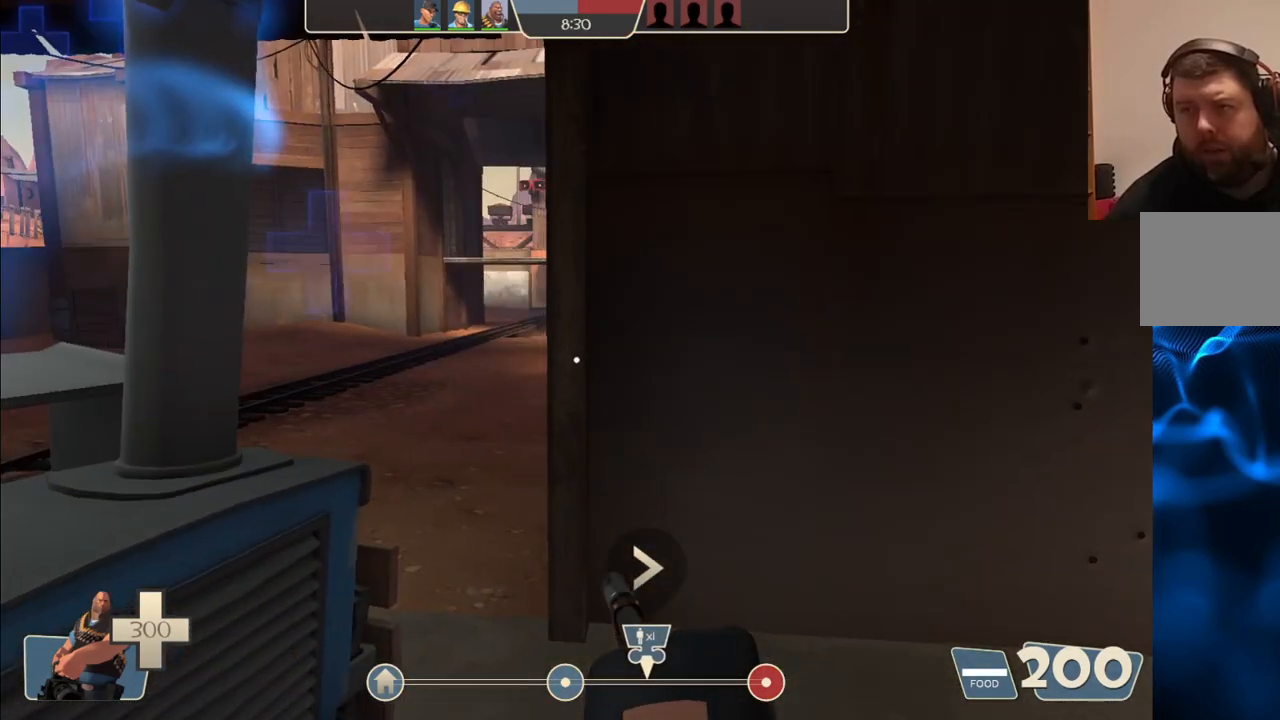
{"buttons": ["L2"], "left_stick": "center", "right_stick": "center", "events": [[117, "left_stick", "center"]]}
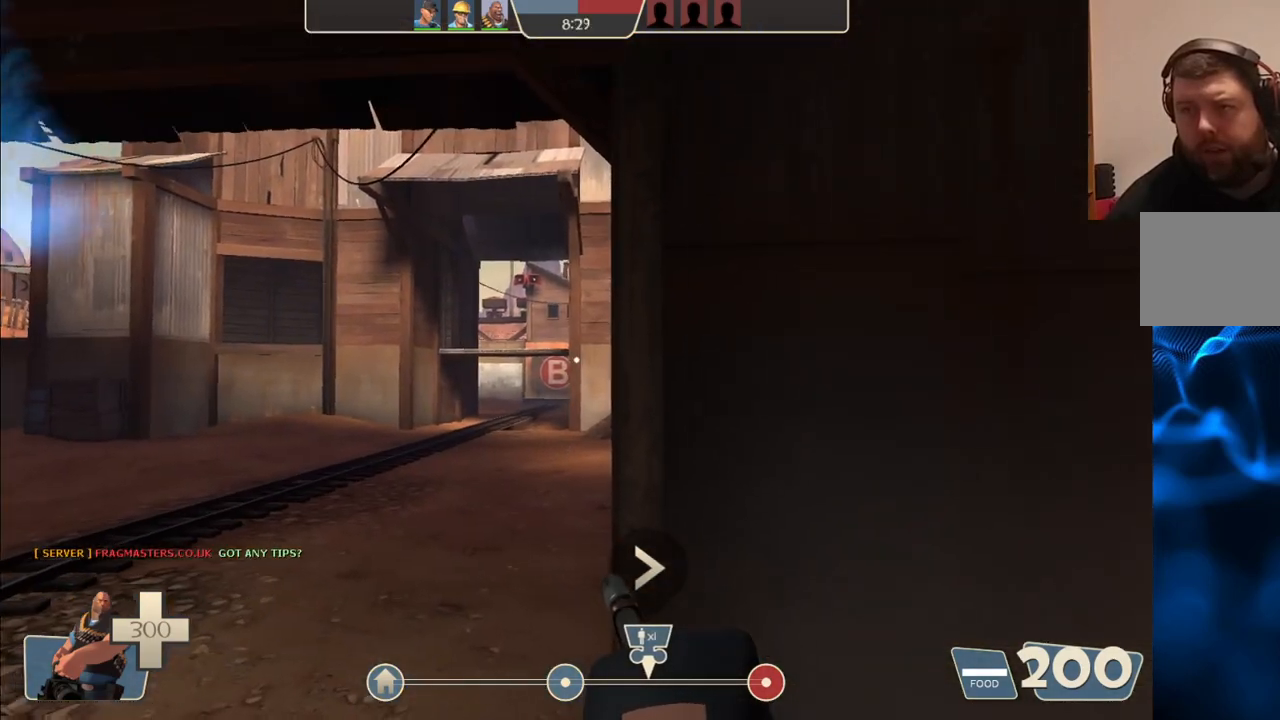
{"buttons": ["L2"], "left_stick": "up-left", "right_stick": "center", "events": [[150, "left_stick", "left"], [217, "left_stick", "down-left"], [467, "left_stick", "up-left"]]}
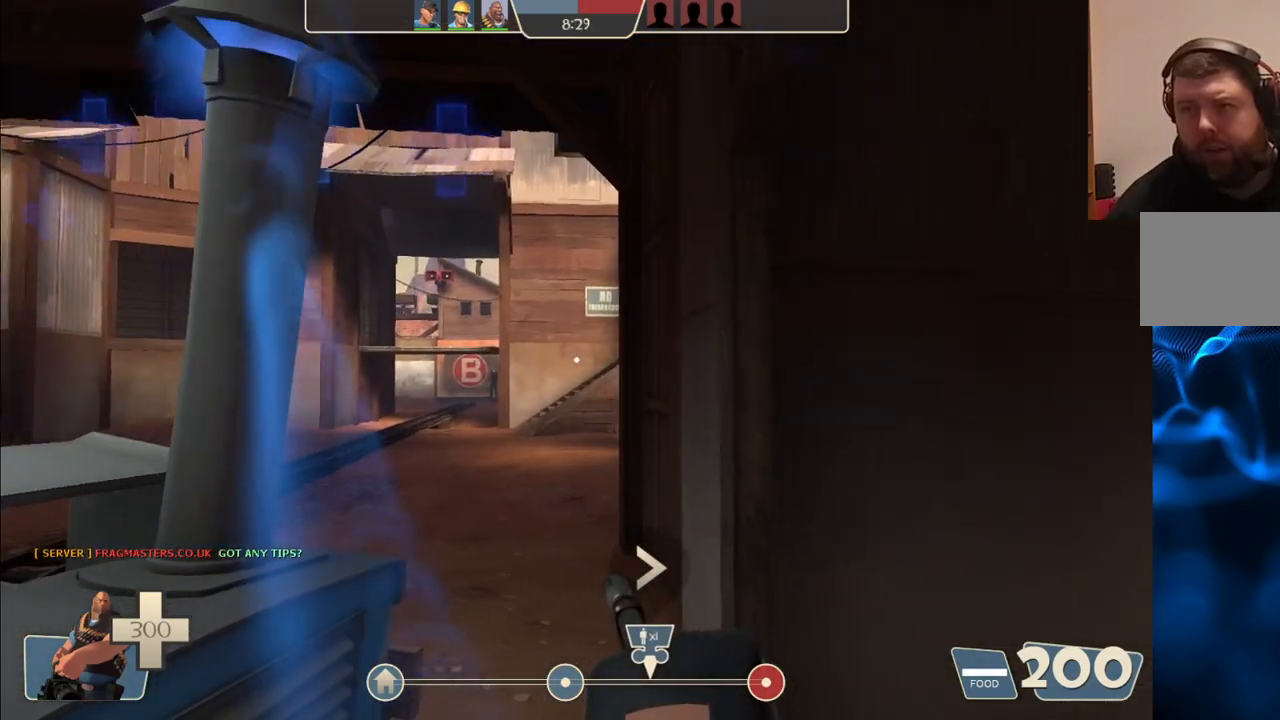
{"buttons": ["L2"], "left_stick": "center", "right_stick": "center", "events": [[217, "left_stick", "center"]]}
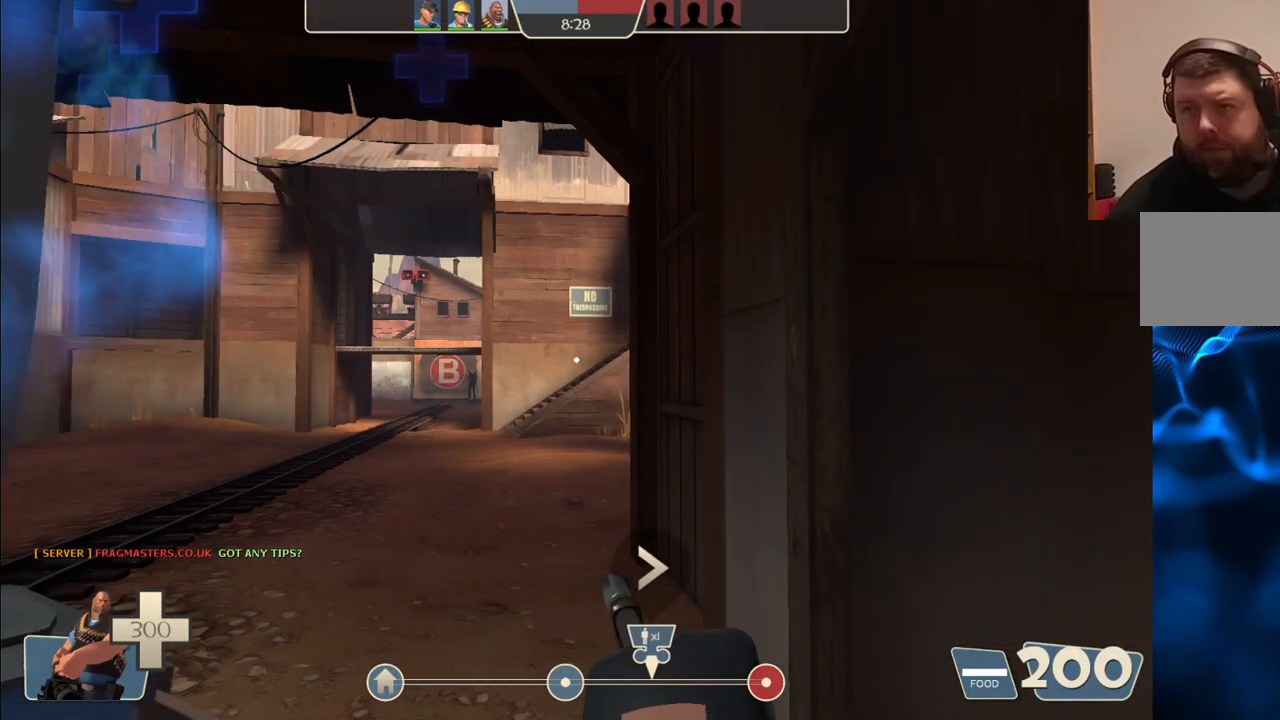
{"buttons": ["L2", "R2"], "left_stick": "left", "right_stick": "center", "events": [[150, "left_stick", "left"], [317, "left_stick", "center"], [400, "R2", "down"], [450, "left_stick", "left"]]}
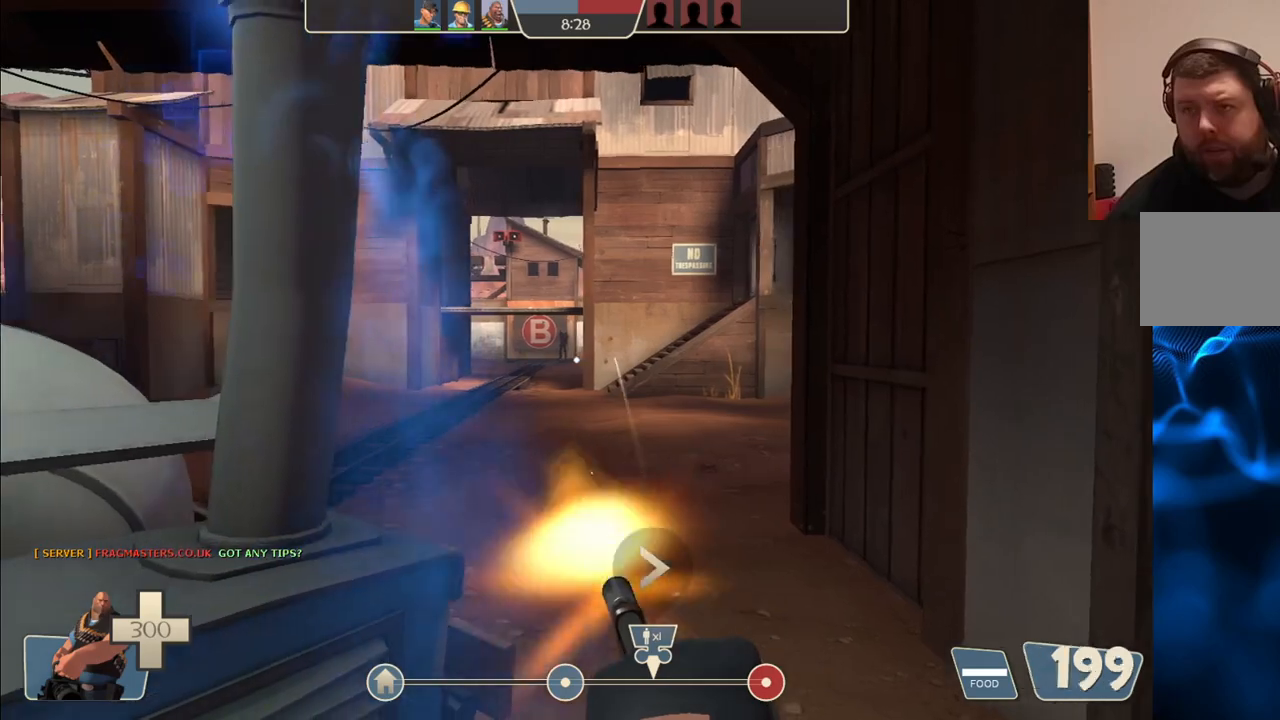
{"buttons": ["L2", "R2"], "left_stick": "down-right", "right_stick": "center", "events": [[117, "left_stick", "up-left"], [233, "left_stick", "up-right"], [450, "left_stick", "down-right"]]}
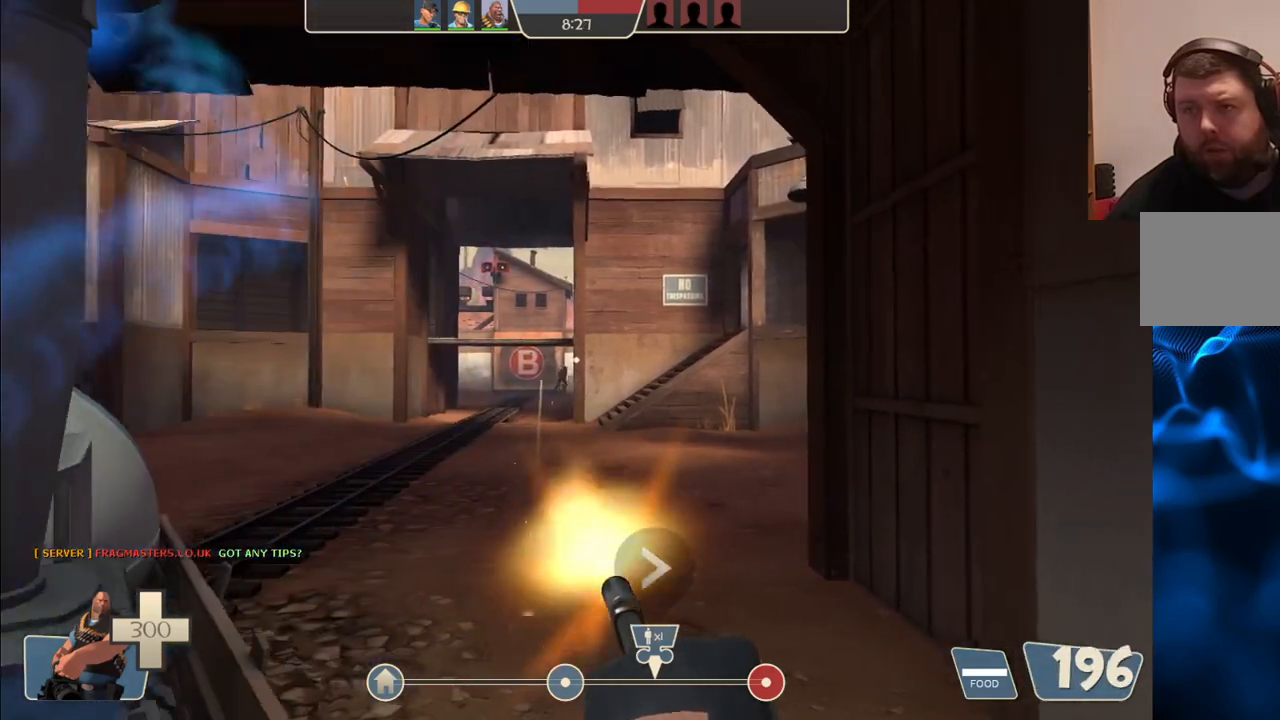
{"buttons": ["L2", "R2"], "left_stick": "up-left", "right_stick": "center", "events": [[200, "left_stick", "left"], [317, "left_stick", "up-left"]]}
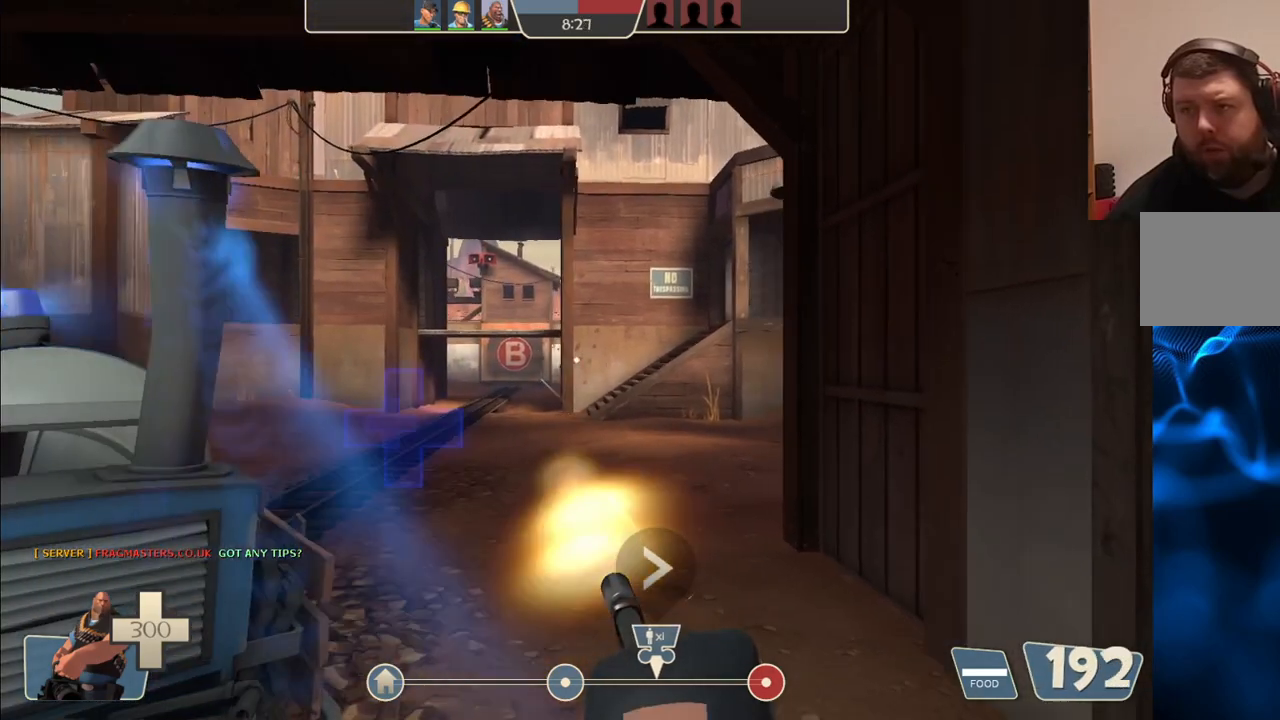
{"buttons": ["L2", "R2"], "left_stick": "up-left", "right_stick": "center", "events": []}
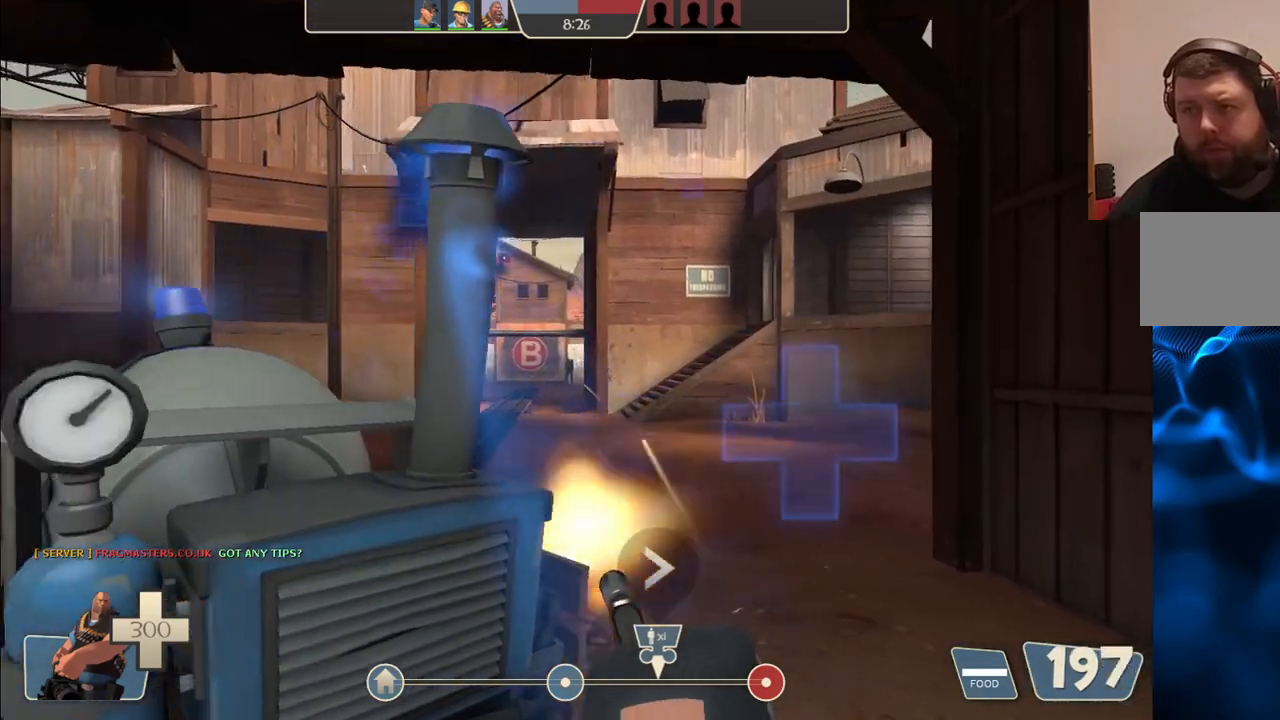
{"buttons": ["L2", "R2"], "left_stick": "up-right", "right_stick": "center", "events": [[400, "left_stick", "up-right"]]}